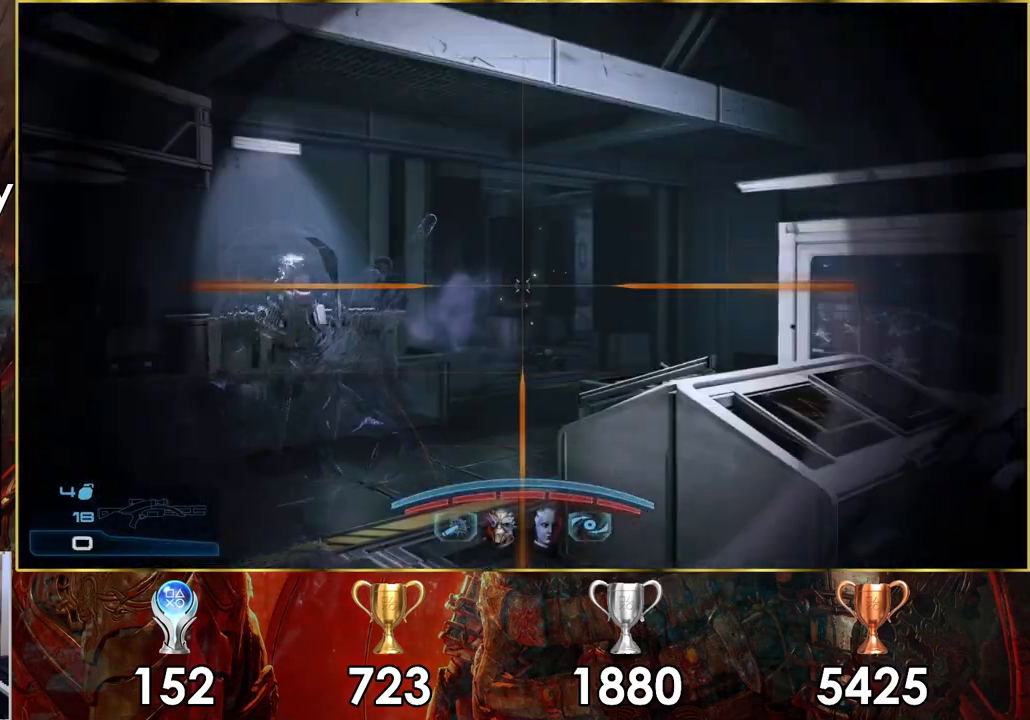
Gameplay with a controller (PlayStation layout); each line is a JSON object with the inputs held at the frame after it (dt_ms = milliseconds from this image to that frame). "events" lists button and stick changes between this image and that frame as [ms after this image, input, new state], when the widget could be followed in between. Not read: L3.
{"dt_ms": 500, "buttons": [], "left_stick": "down-right", "right_stick": "center", "events": [[33, "left_stick", "center"], [117, "left_stick", "up-right"], [217, "left_stick", "down-right"], [317, "SQUARE", "down"], [417, "SQUARE", "up"]]}
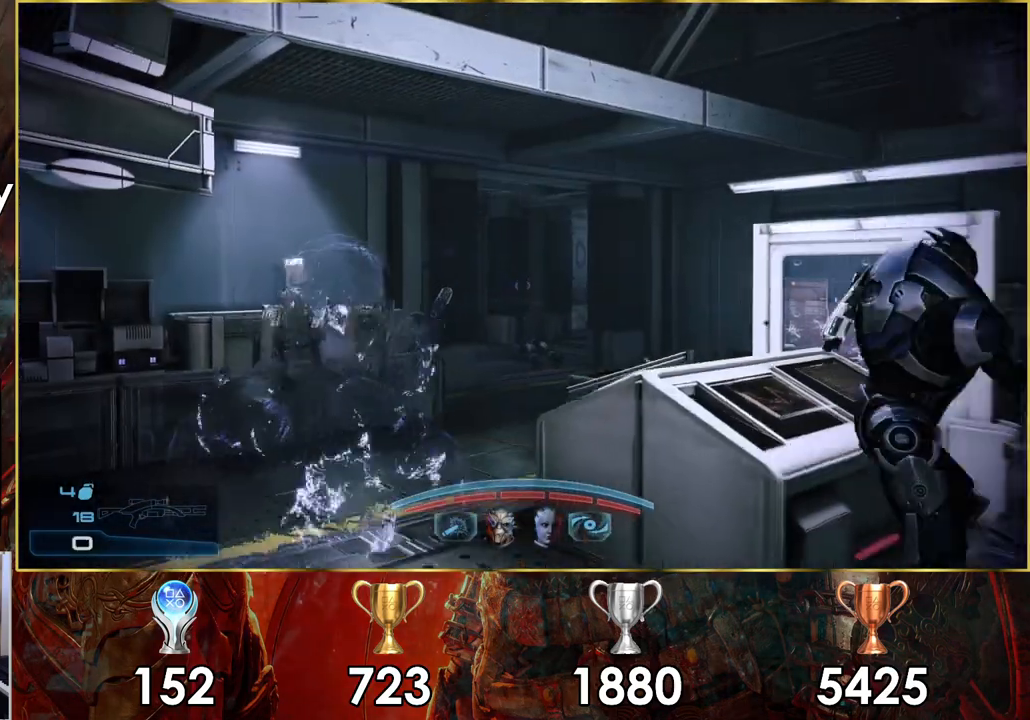
{"dt_ms": 500, "buttons": [], "left_stick": "up-right", "right_stick": "center", "events": [[83, "right_stick", "right"], [150, "right_stick", "up-right"], [250, "left_stick", "right"], [383, "left_stick", "up-right"], [383, "right_stick", "center"]]}
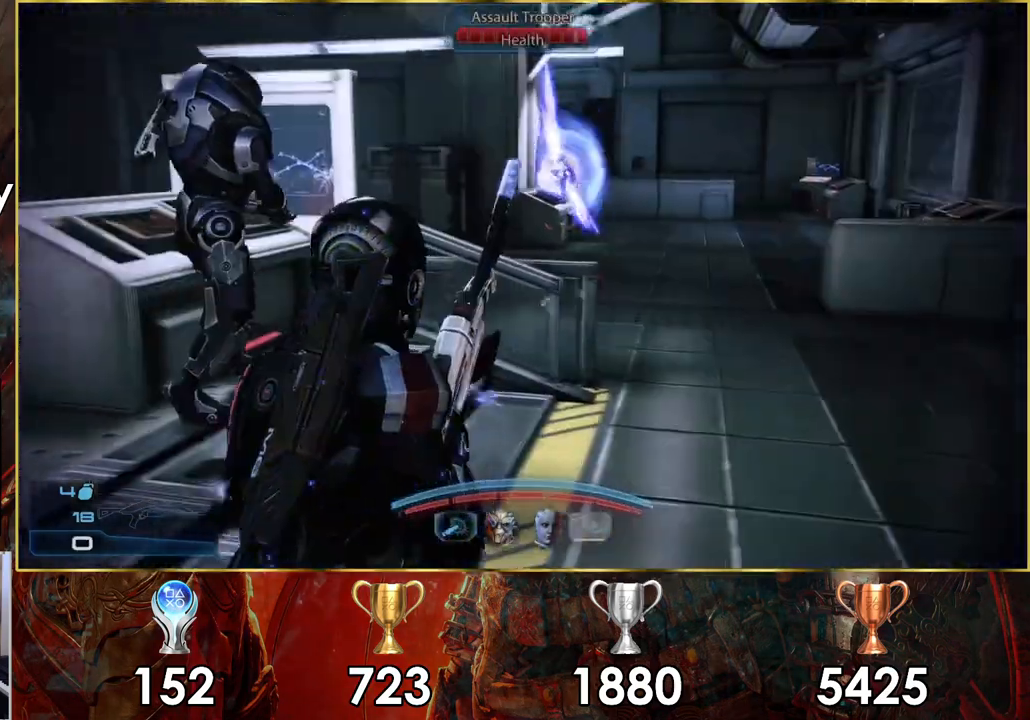
{"dt_ms": 500, "buttons": [], "left_stick": "up-right", "right_stick": "center", "events": []}
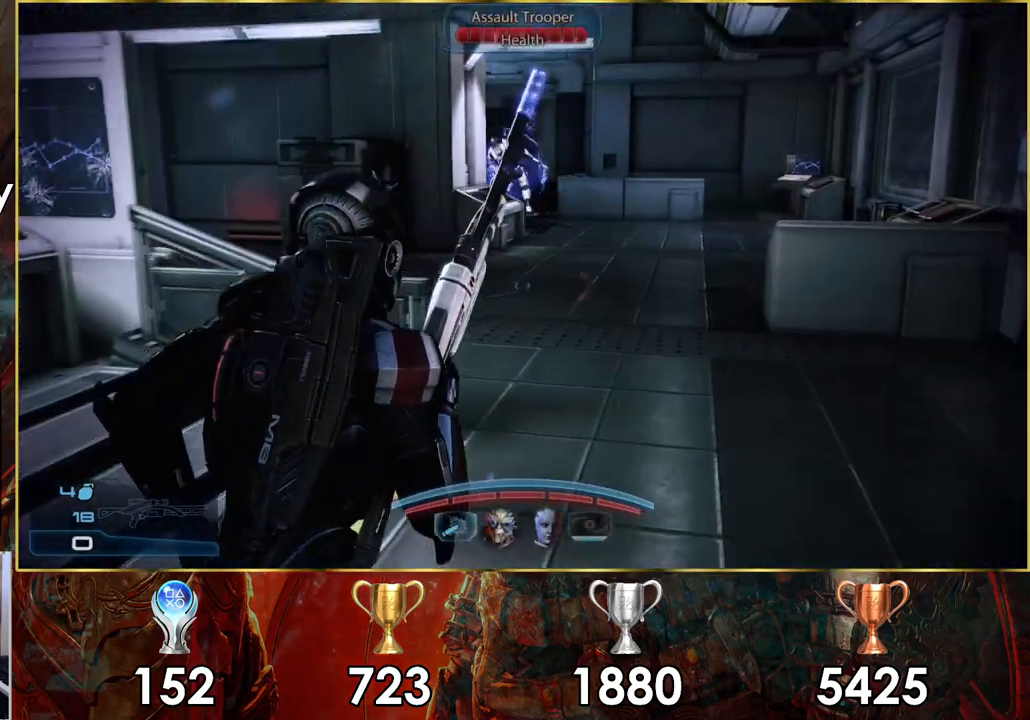
{"dt_ms": 500, "buttons": [], "left_stick": "up-right", "right_stick": "center", "events": [[33, "right_stick", "down-left"], [117, "left_stick", "right"], [317, "right_stick", "center"], [417, "left_stick", "up-right"]]}
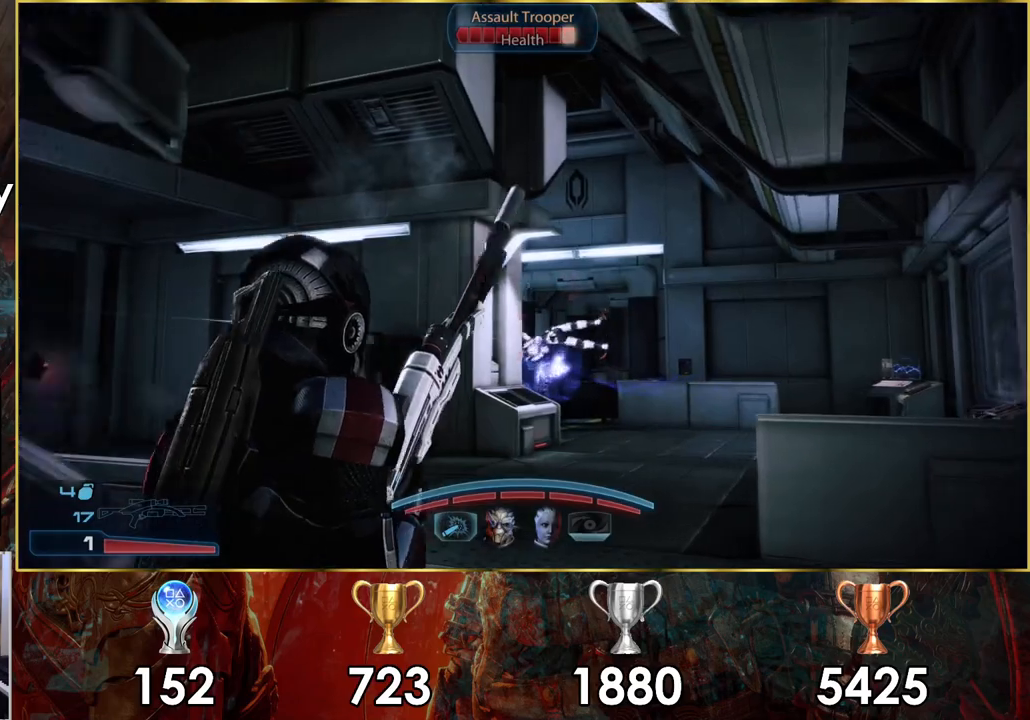
{"dt_ms": 1000, "buttons": [], "left_stick": "up-left", "right_stick": "center"}
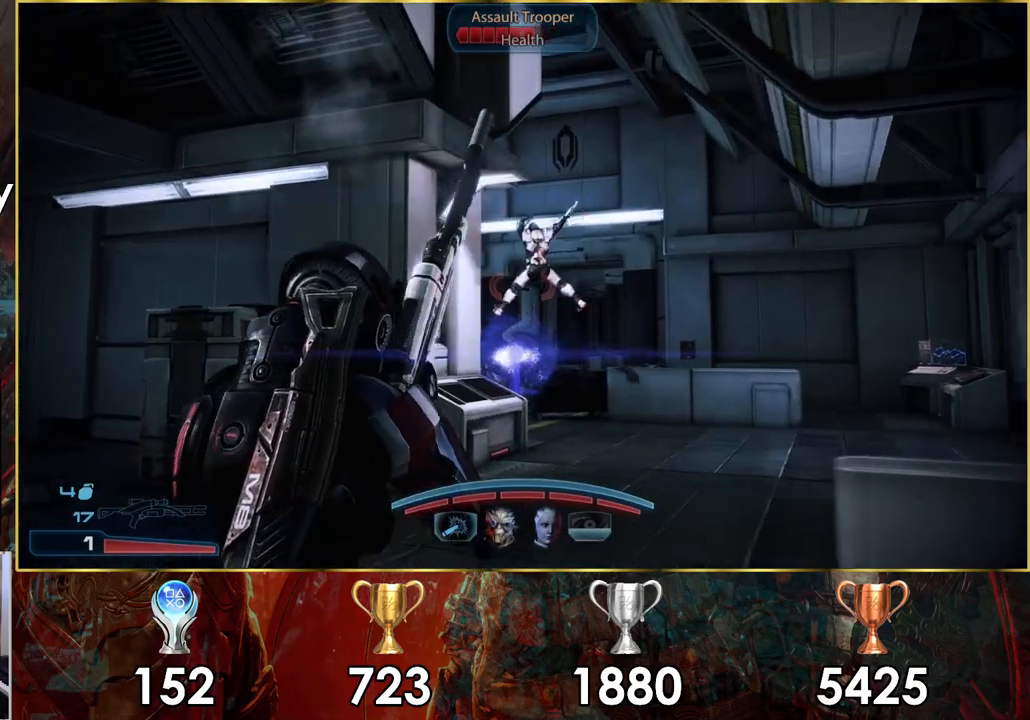
{"dt_ms": 500, "buttons": ["L1", "L2"], "left_stick": "up", "right_stick": "down-right"}
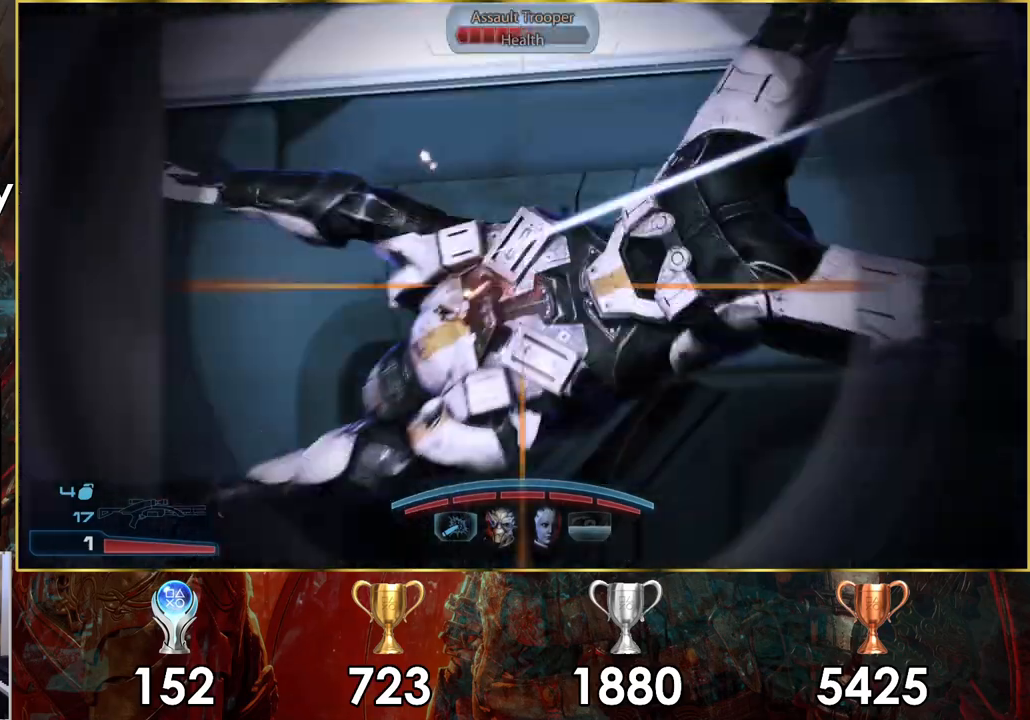
{"dt_ms": 500, "buttons": ["L2"], "left_stick": "up", "right_stick": "up-right", "events": [[250, "right_stick", "up-right"], [500, "L1", "up"]]}
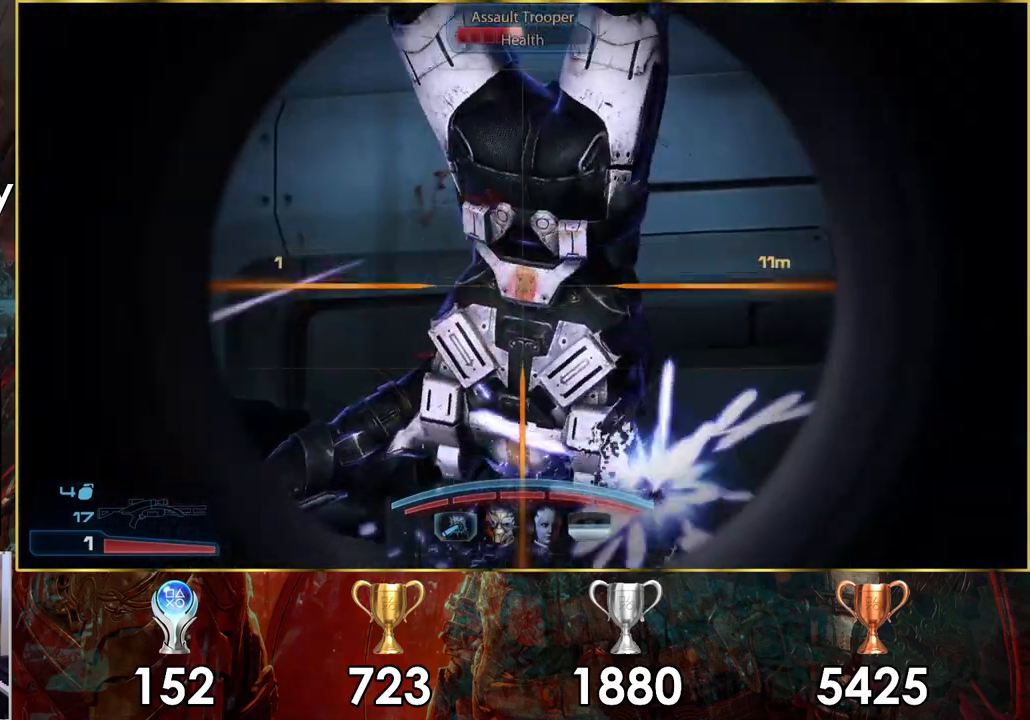
{"dt_ms": 500, "buttons": [], "left_stick": "right", "right_stick": "center", "events": [[33, "R1", "down"], [33, "R2", "down"], [100, "right_stick", "center"], [133, "R1", "up"], [133, "R2", "up"], [233, "L2", "up"], [300, "left_stick", "right"]]}
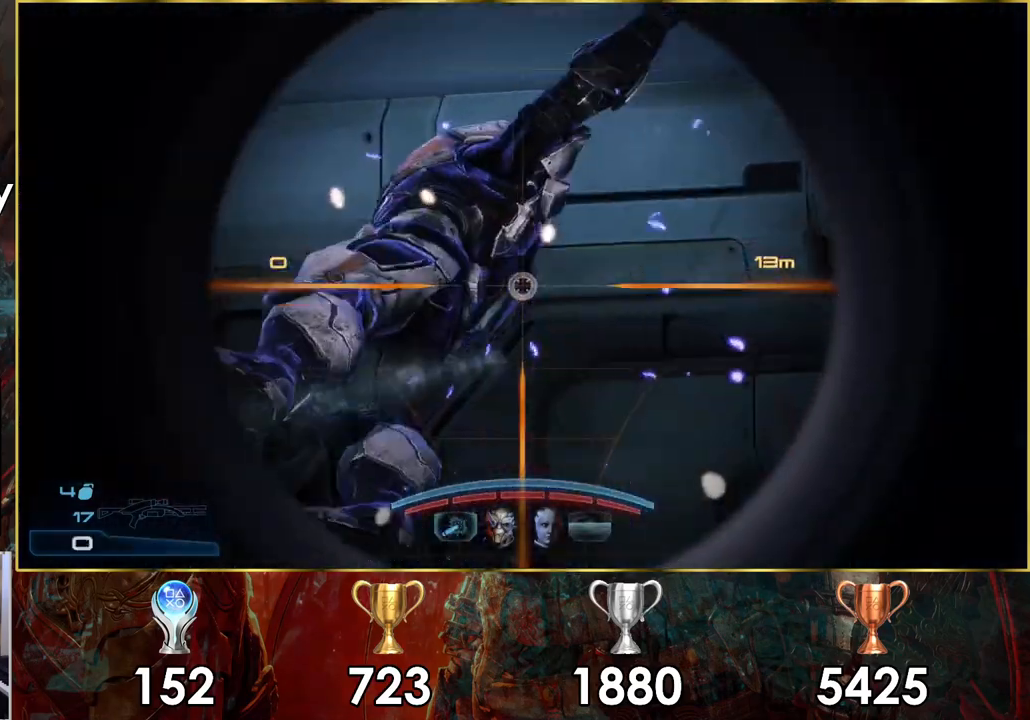
{"dt_ms": 500, "buttons": [], "left_stick": "right", "right_stick": "center", "events": [[233, "SQUARE", "down"], [317, "SQUARE", "up"]]}
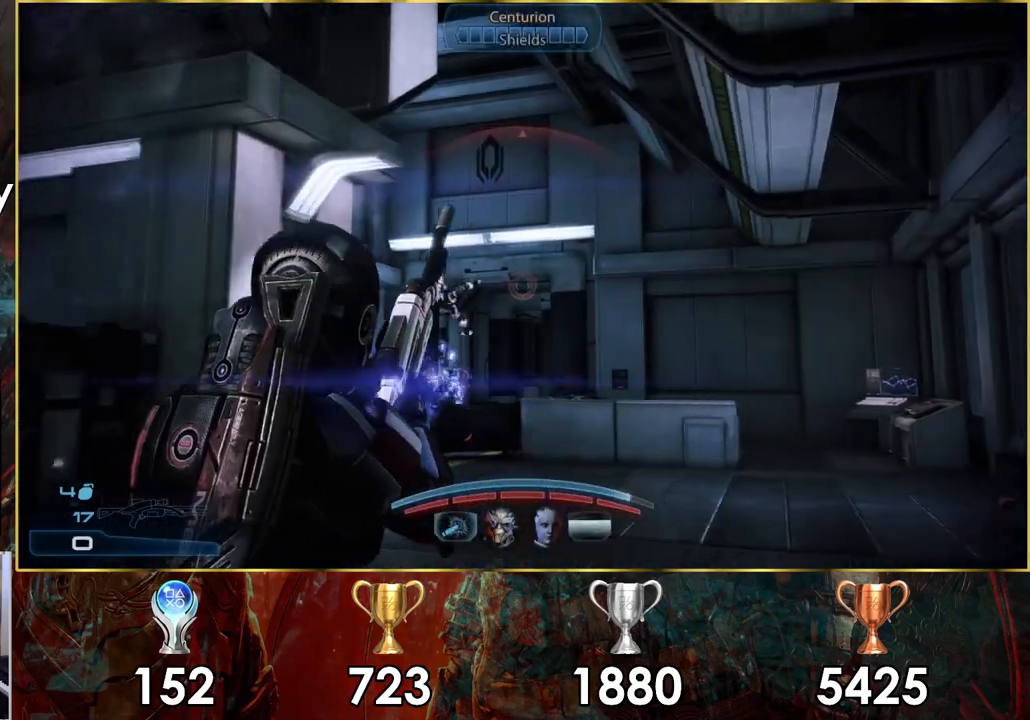
{"dt_ms": 500, "buttons": [], "left_stick": "right", "right_stick": "center", "events": [[83, "right_stick", "up-left"], [350, "right_stick", "center"]]}
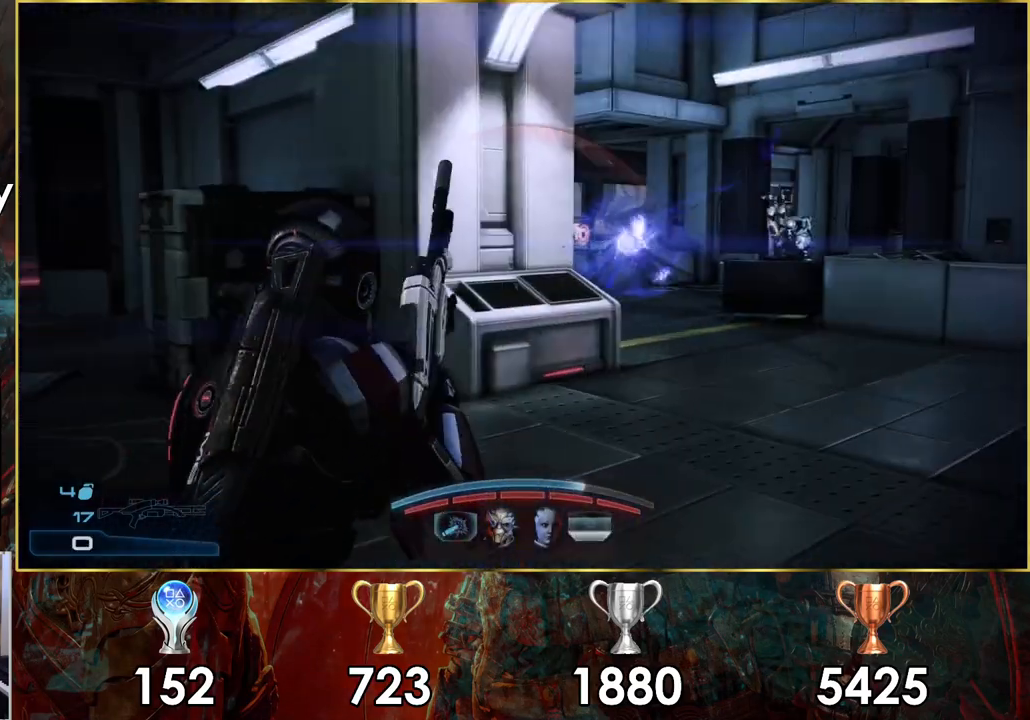
{"dt_ms": 500, "buttons": [], "left_stick": "right", "right_stick": "center", "events": [[367, "right_stick", "down-right"], [450, "right_stick", "center"]]}
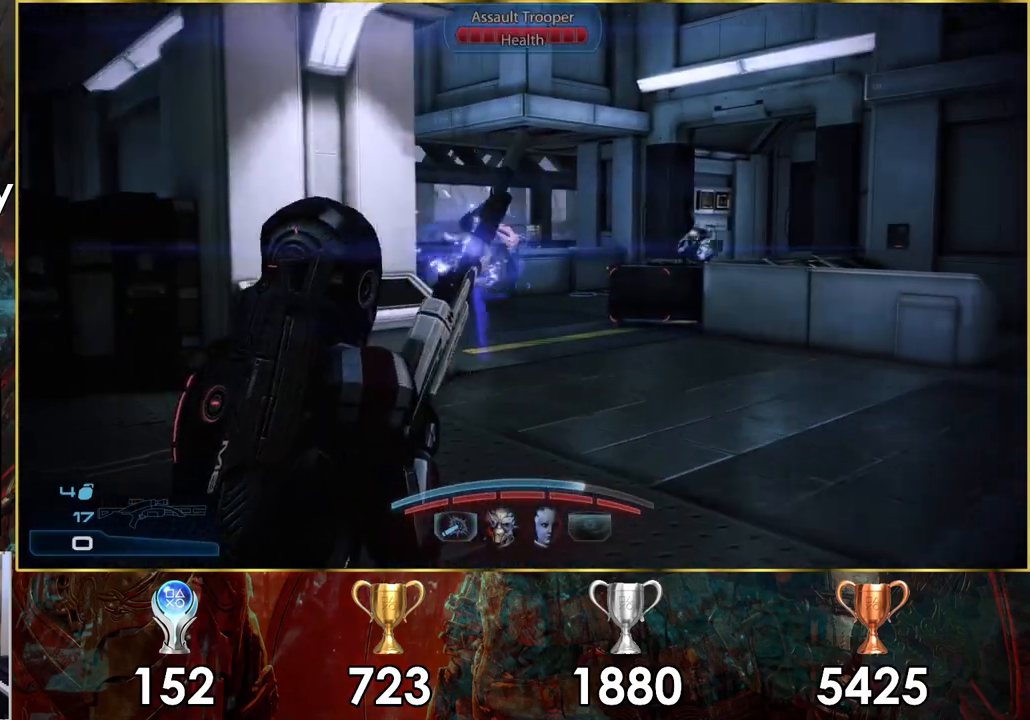
{"dt_ms": 500, "buttons": [], "left_stick": "up-right", "right_stick": "center", "events": [[117, "TRIANGLE", "down"], [117, "left_stick", "up-right"], [200, "TRIANGLE", "up"]]}
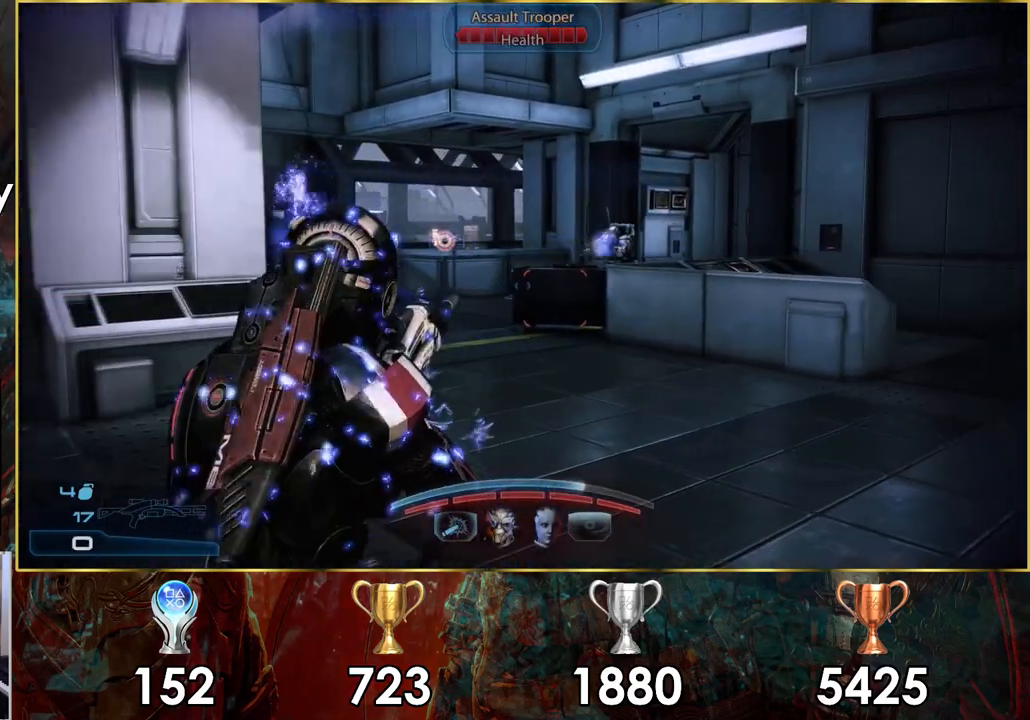
{"dt_ms": 500, "buttons": [], "left_stick": "up-right", "right_stick": "center", "events": []}
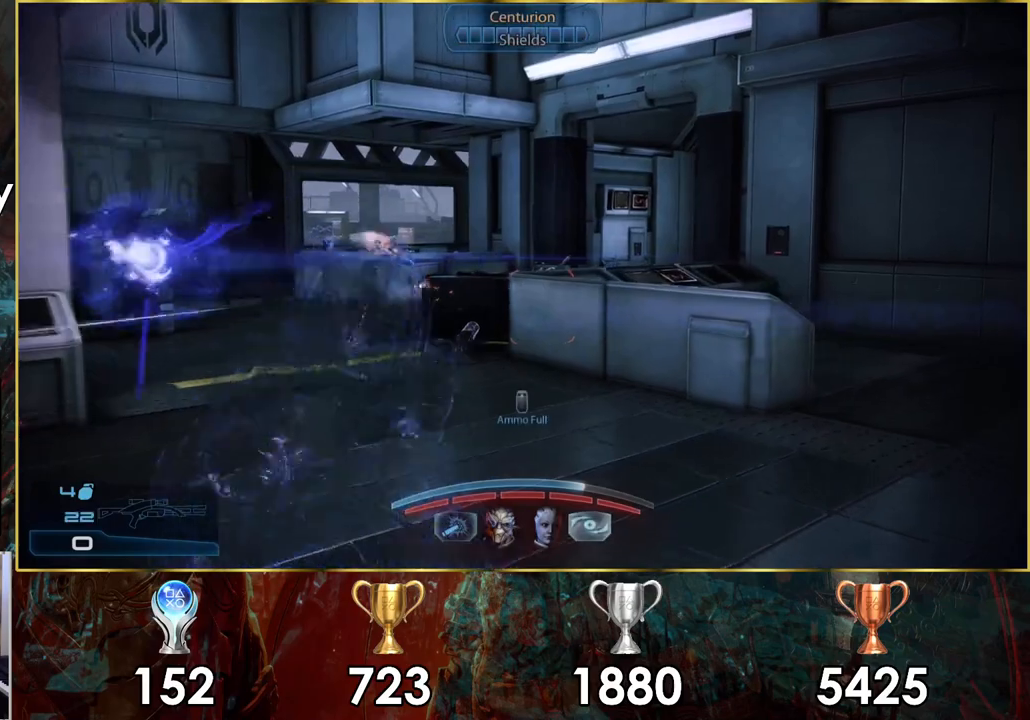
{"dt_ms": 500, "buttons": [], "left_stick": "up-right", "right_stick": "down-left", "events": [[167, "right_stick", "down-left"]]}
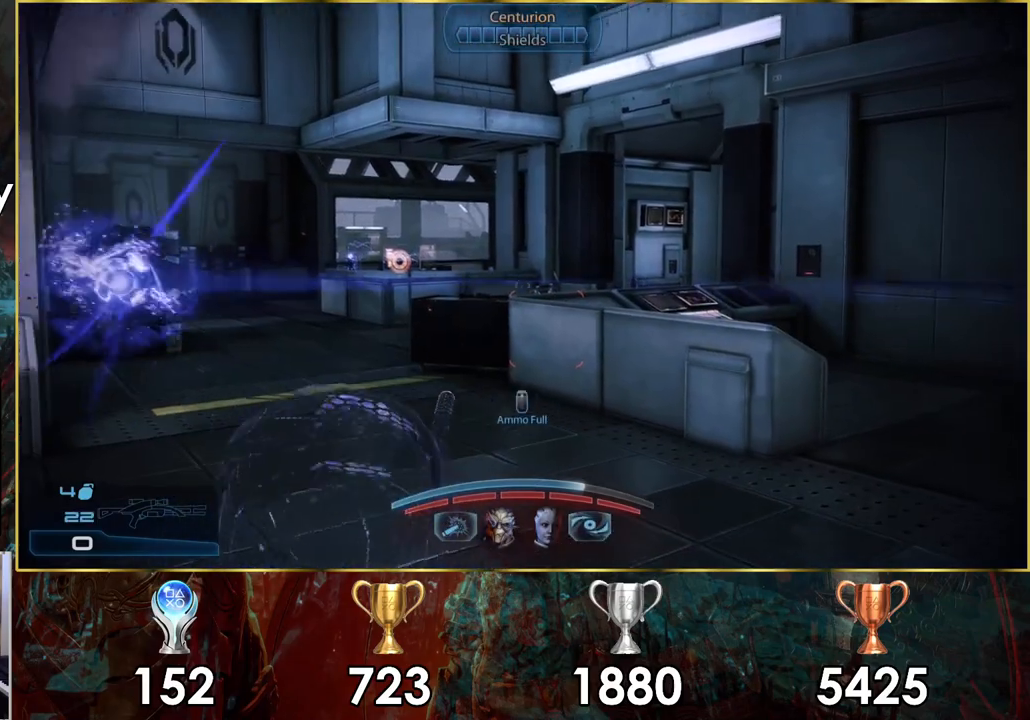
{"dt_ms": 500, "buttons": [], "left_stick": "up", "right_stick": "center", "events": [[17, "right_stick", "down"], [150, "right_stick", "center"], [217, "left_stick", "up"]]}
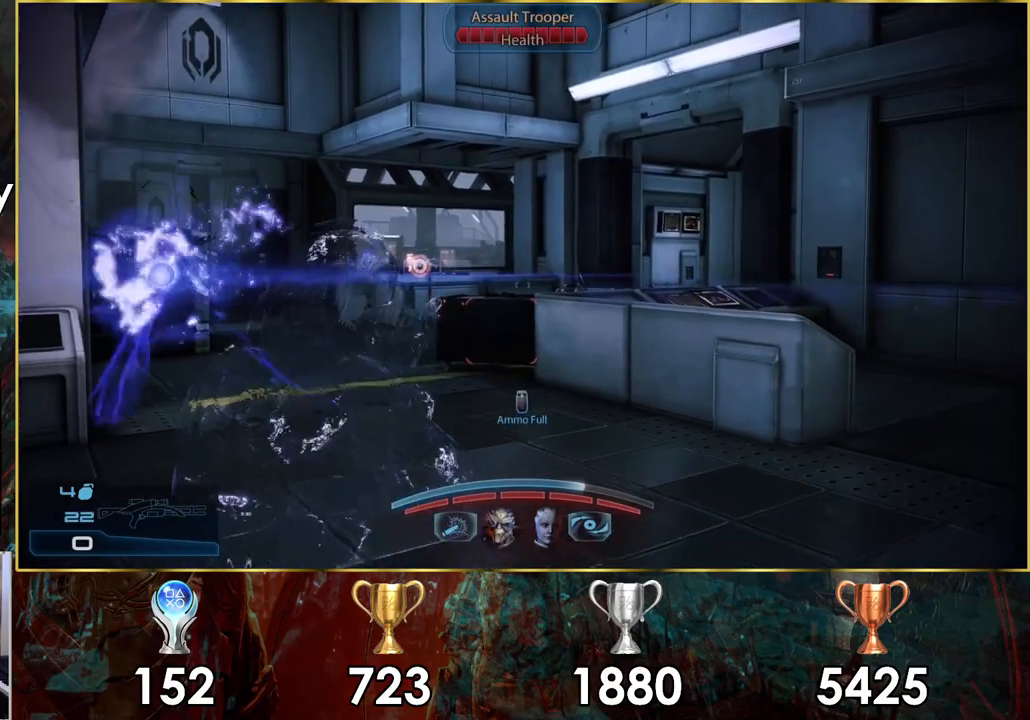
{"dt_ms": 500, "buttons": [], "left_stick": "up", "right_stick": "right", "events": [[200, "right_stick", "right"]]}
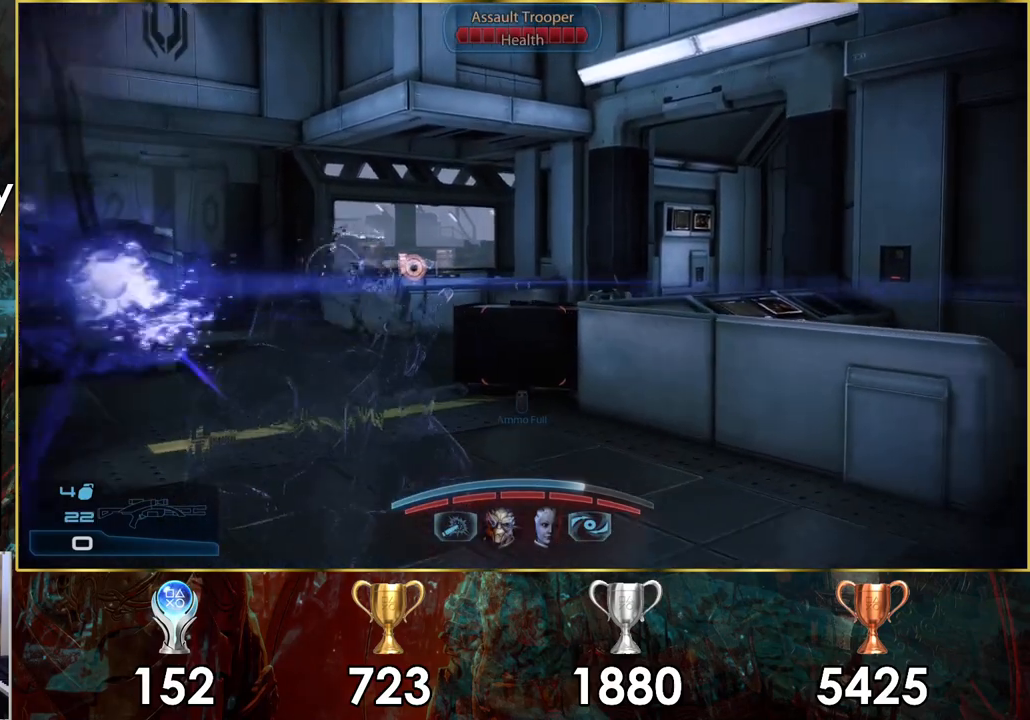
{"dt_ms": 500, "buttons": [], "left_stick": "up-left", "right_stick": "up-right", "events": [[217, "right_stick", "up-right"], [350, "left_stick", "up-left"]]}
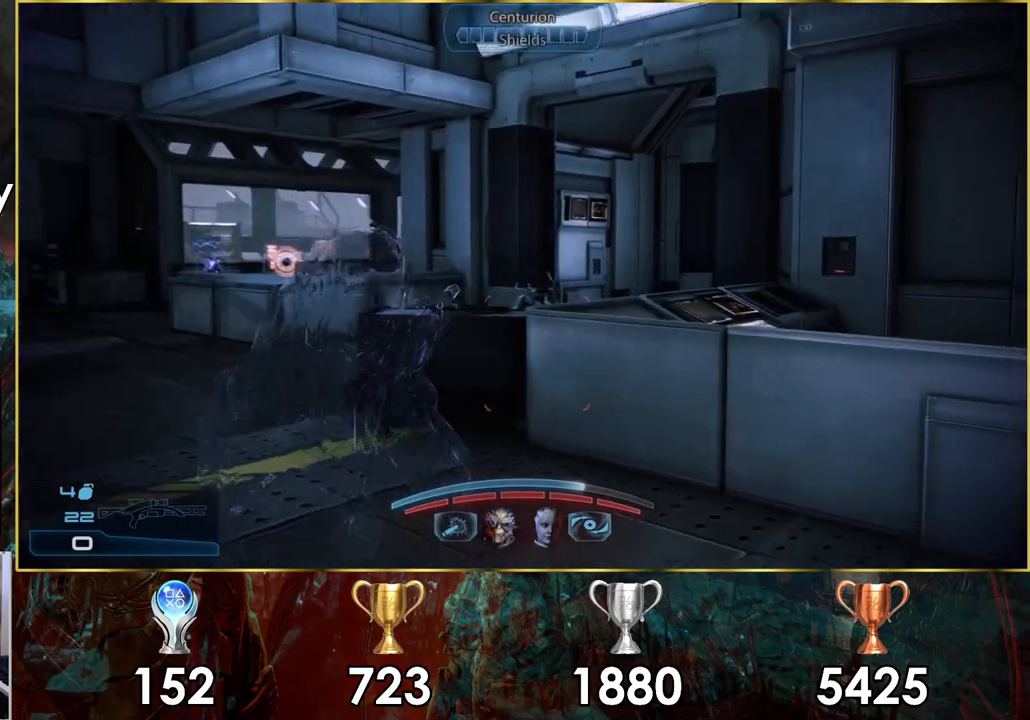
{"dt_ms": 500, "buttons": [], "left_stick": "up-left", "right_stick": "up-right", "events": []}
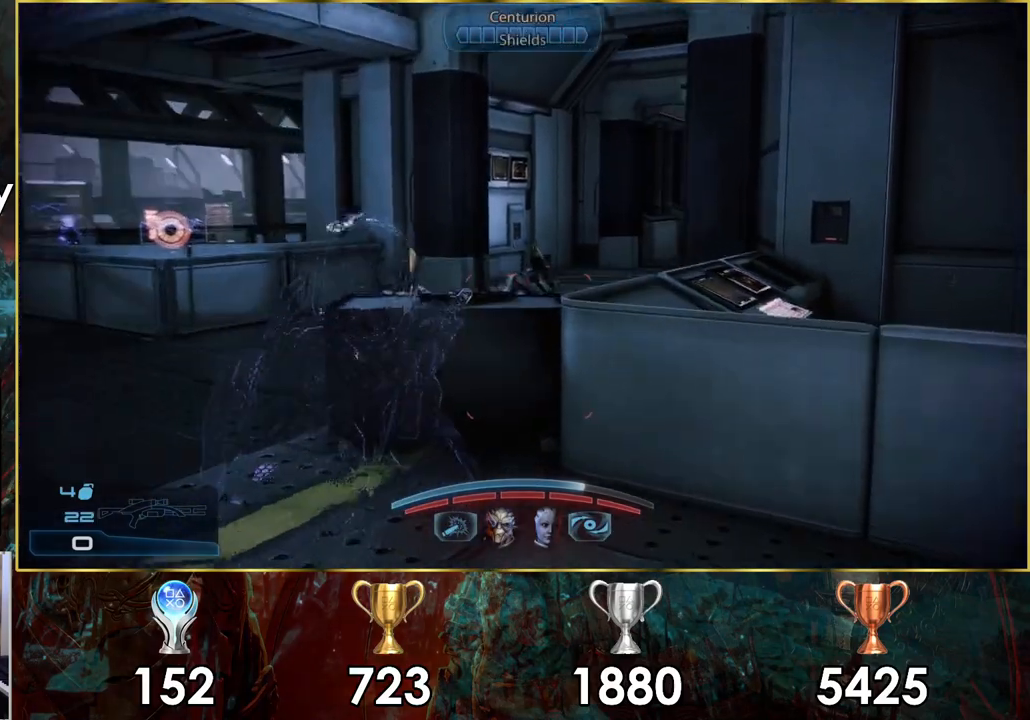
{"dt_ms": 500, "buttons": [], "left_stick": "up-left", "right_stick": "right", "events": [[500, "right_stick", "right"]]}
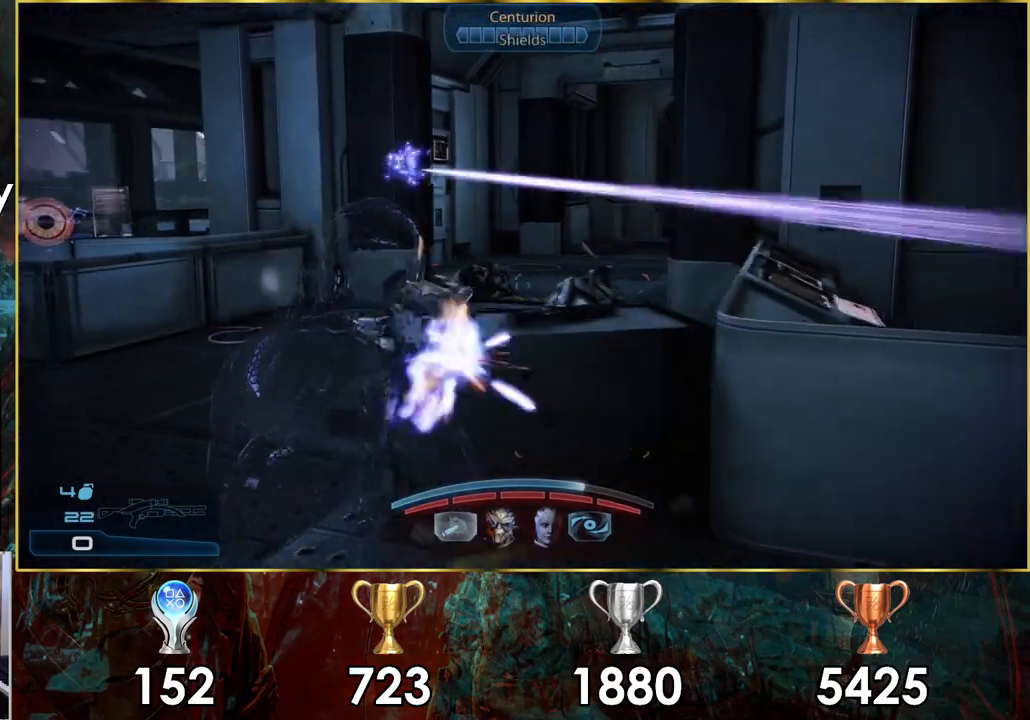
{"dt_ms": 500, "buttons": [], "left_stick": "up-left", "right_stick": "right", "events": []}
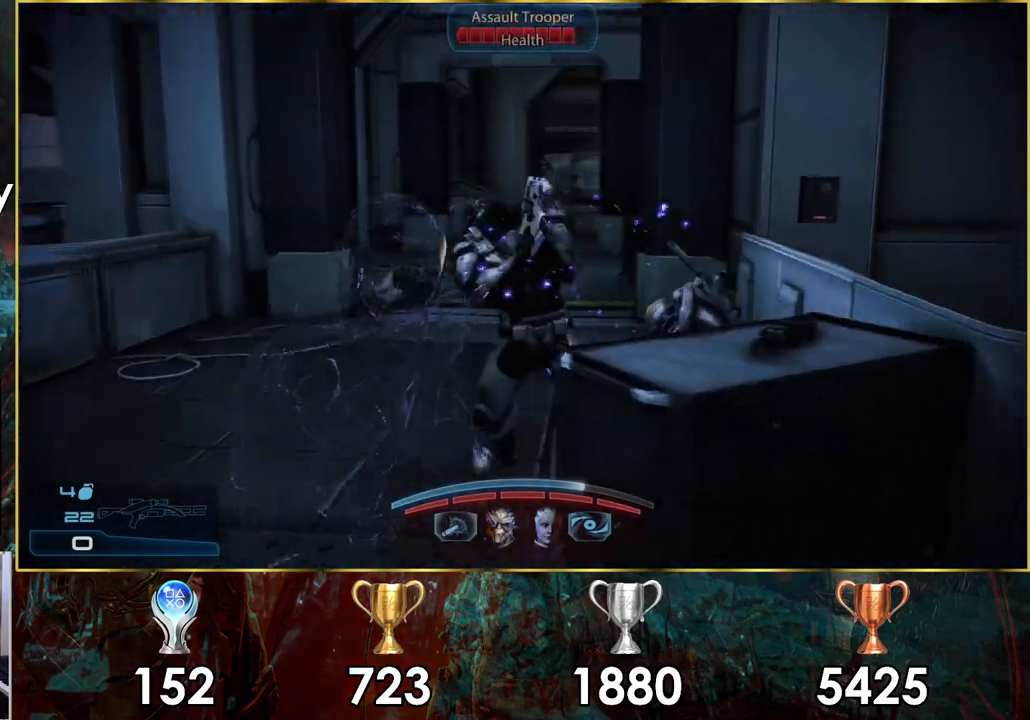
{"dt_ms": 500, "buttons": [], "left_stick": "left", "right_stick": "right", "events": [[50, "left_stick", "left"]]}
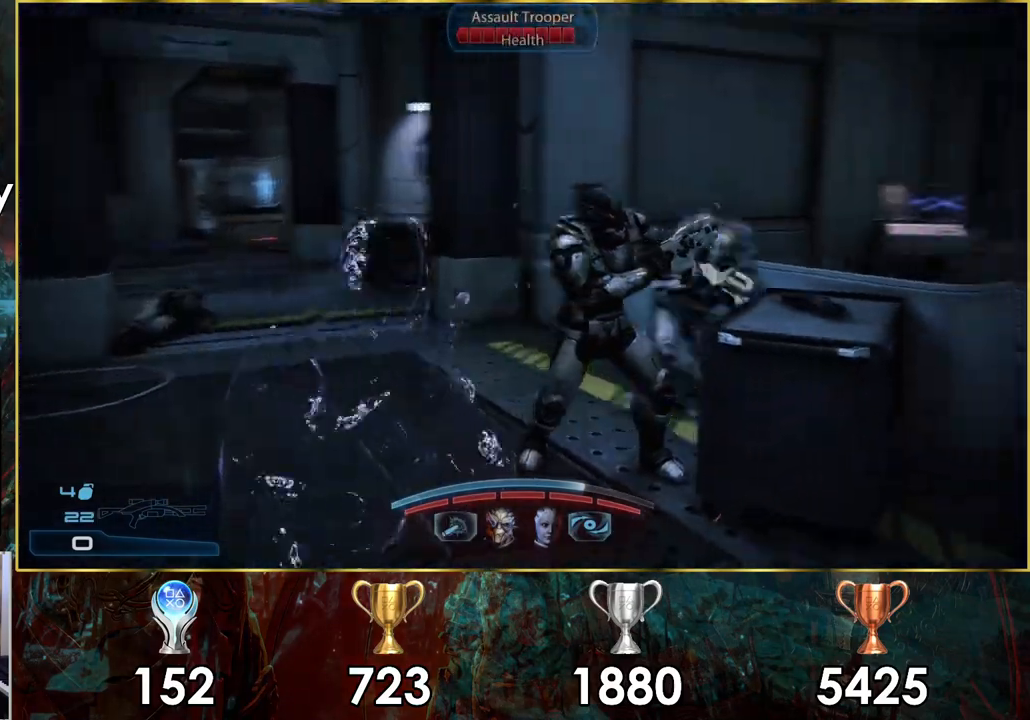
{"dt_ms": 500, "buttons": [], "left_stick": "left", "right_stick": "right", "events": []}
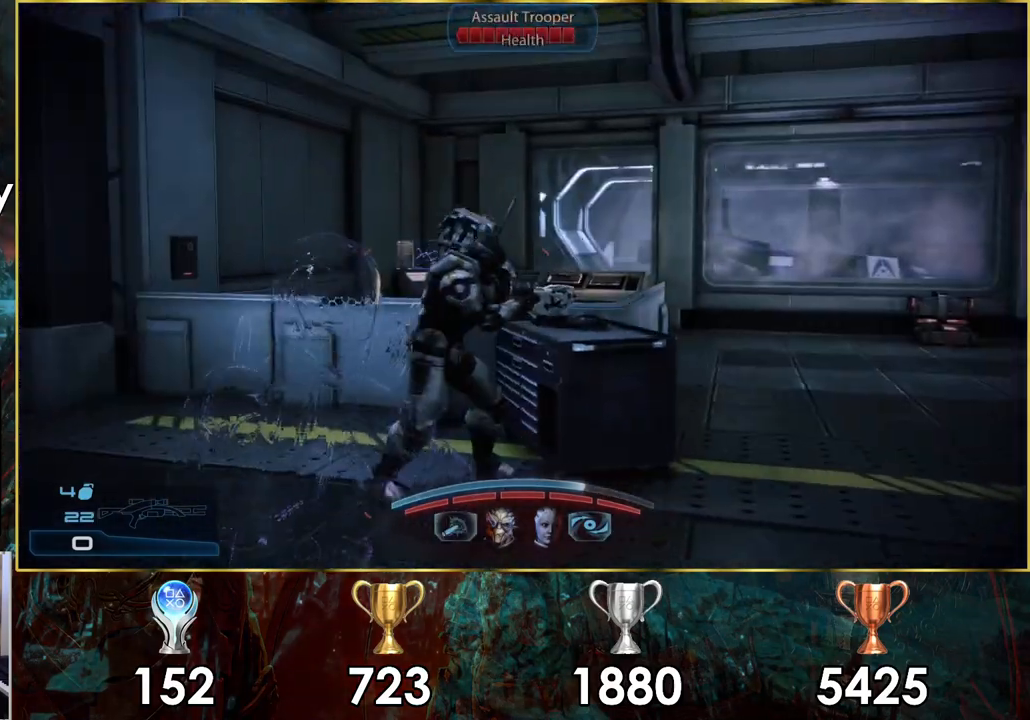
{"dt_ms": 500, "buttons": [], "left_stick": "left", "right_stick": "right", "events": []}
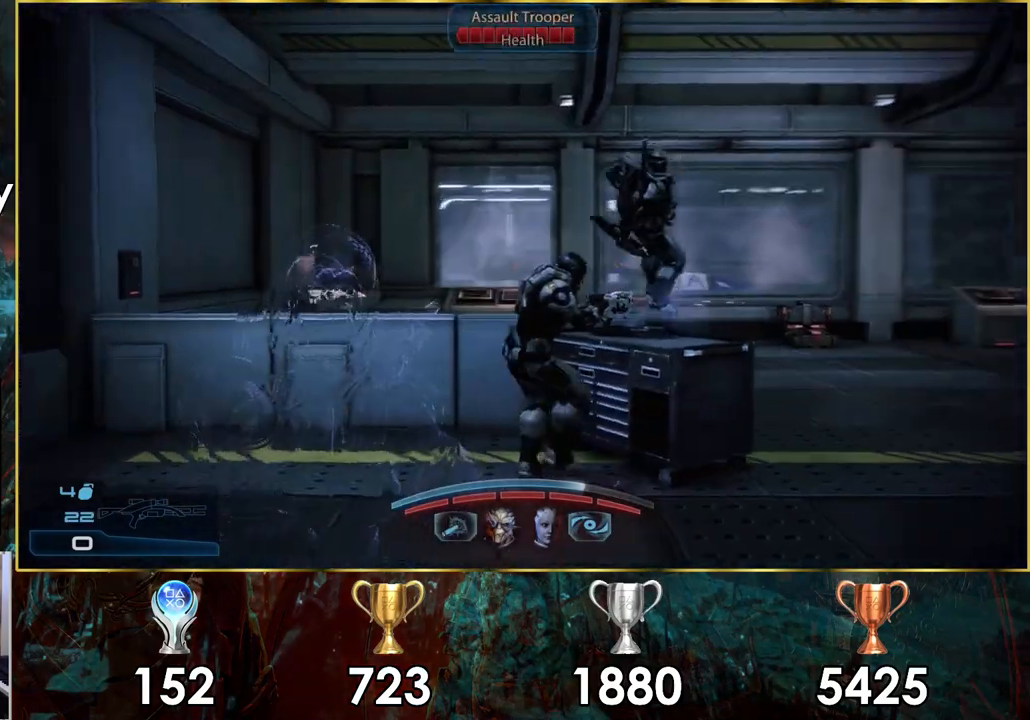
{"dt_ms": 1000, "buttons": ["L2"], "left_stick": "center", "right_stick": "center"}
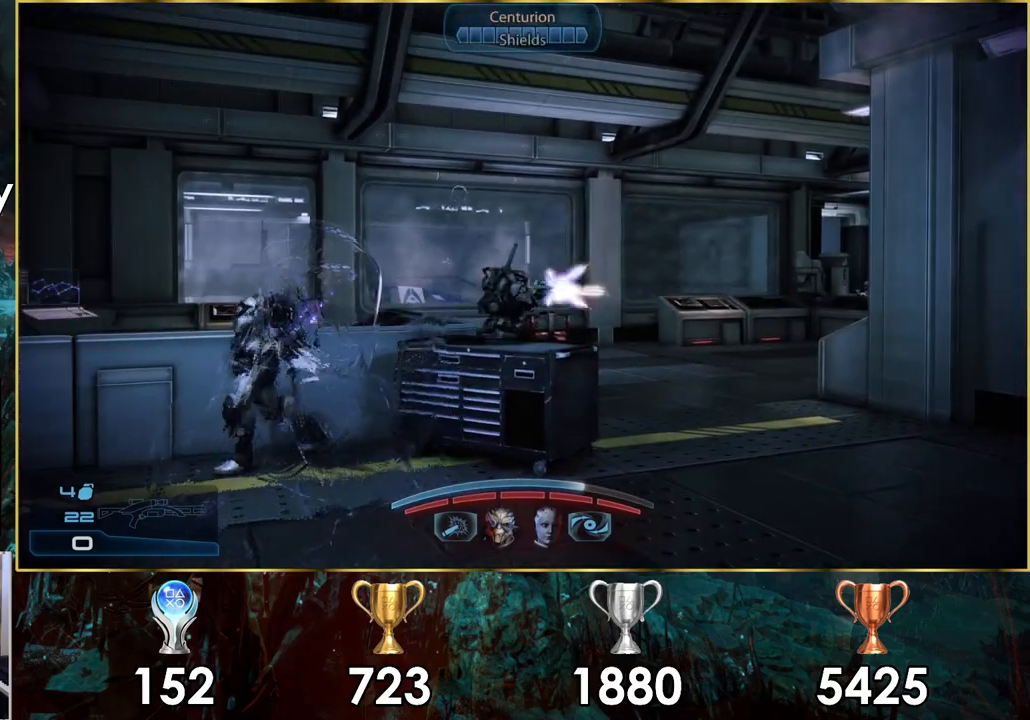
{"dt_ms": 500, "buttons": [], "left_stick": "down-left", "right_stick": "left", "events": [[267, "L2", "up"], [467, "left_stick", "down-left"], [467, "right_stick", "left"]]}
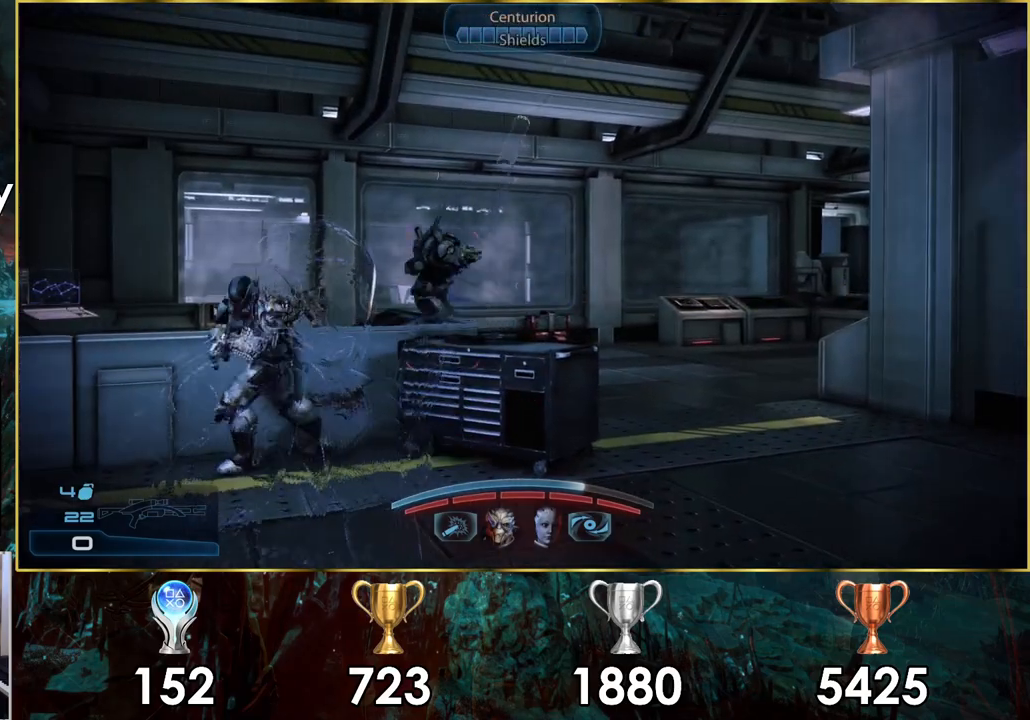
{"dt_ms": 500, "buttons": [], "left_stick": "down-left", "right_stick": "center", "events": [[333, "right_stick", "center"]]}
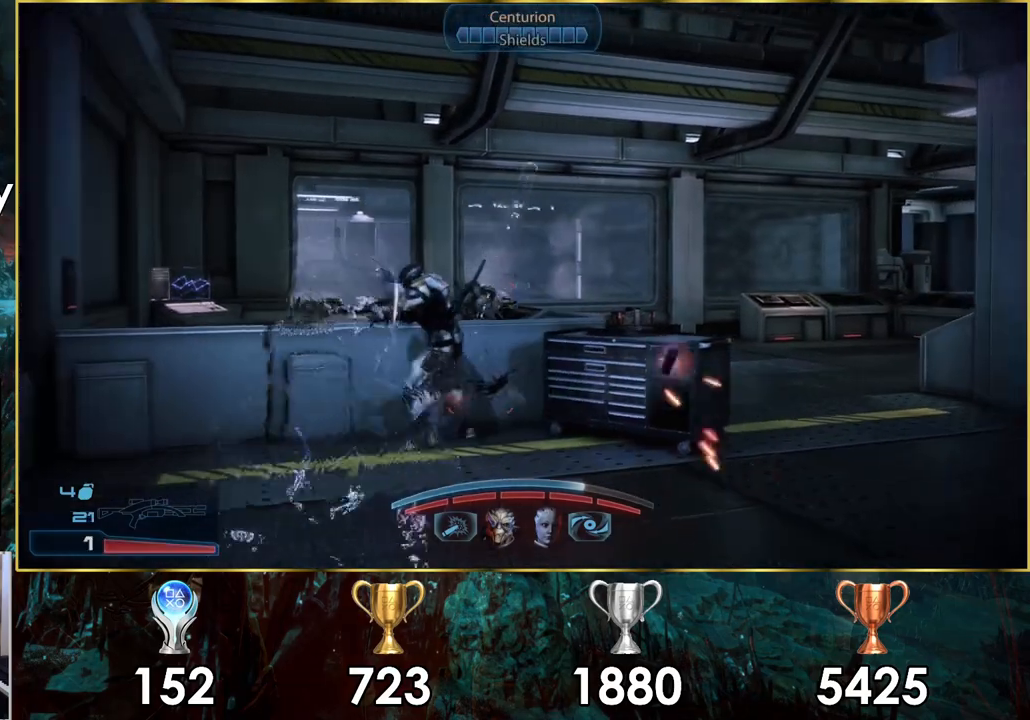
{"dt_ms": 500, "buttons": [], "left_stick": "up-right", "right_stick": "left", "events": [[217, "left_stick", "center"], [500, "left_stick", "up-right"], [500, "right_stick", "left"]]}
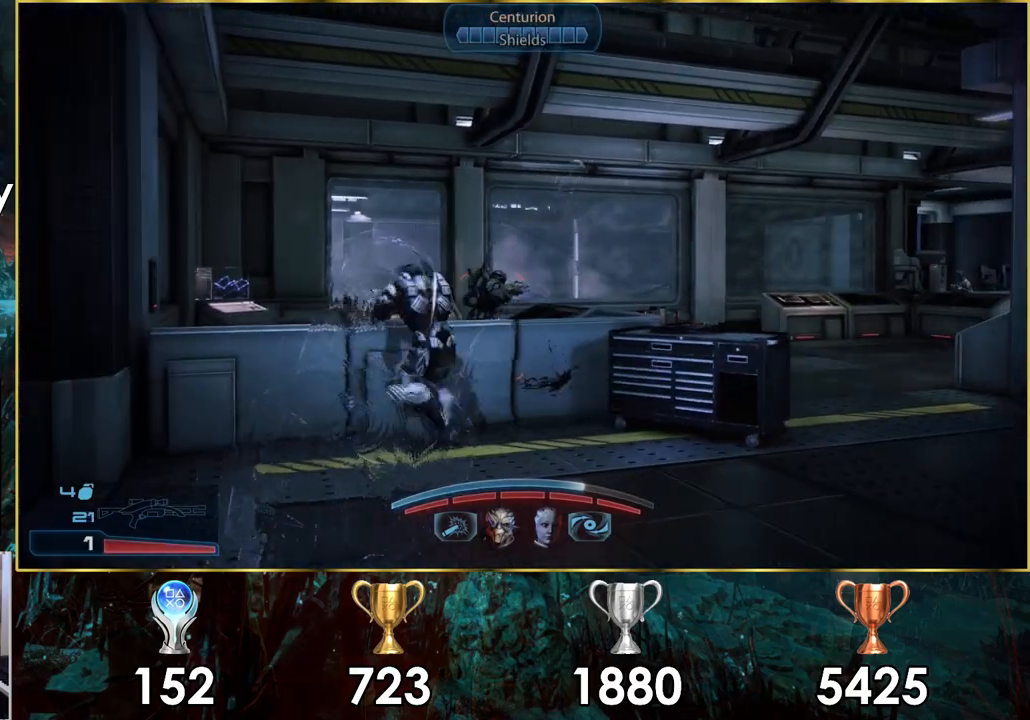
{"dt_ms": 500, "buttons": [], "left_stick": "up-right", "right_stick": "center", "events": [[250, "right_stick", "center"]]}
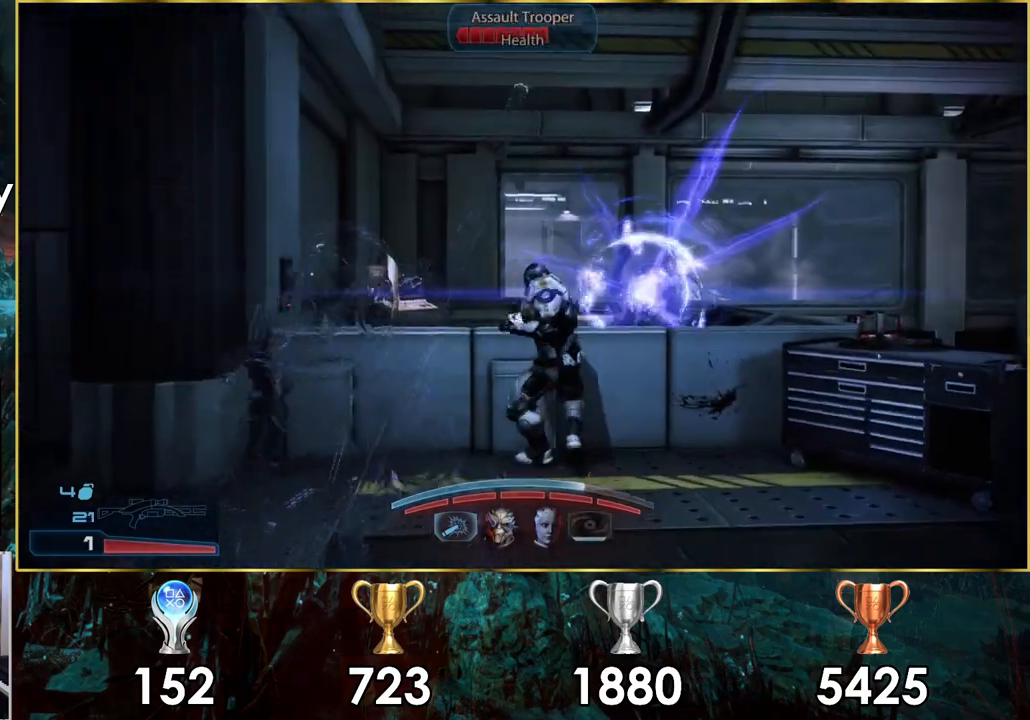
{"dt_ms": 500, "buttons": [], "left_stick": "up", "right_stick": "center", "events": [[167, "left_stick", "up"]]}
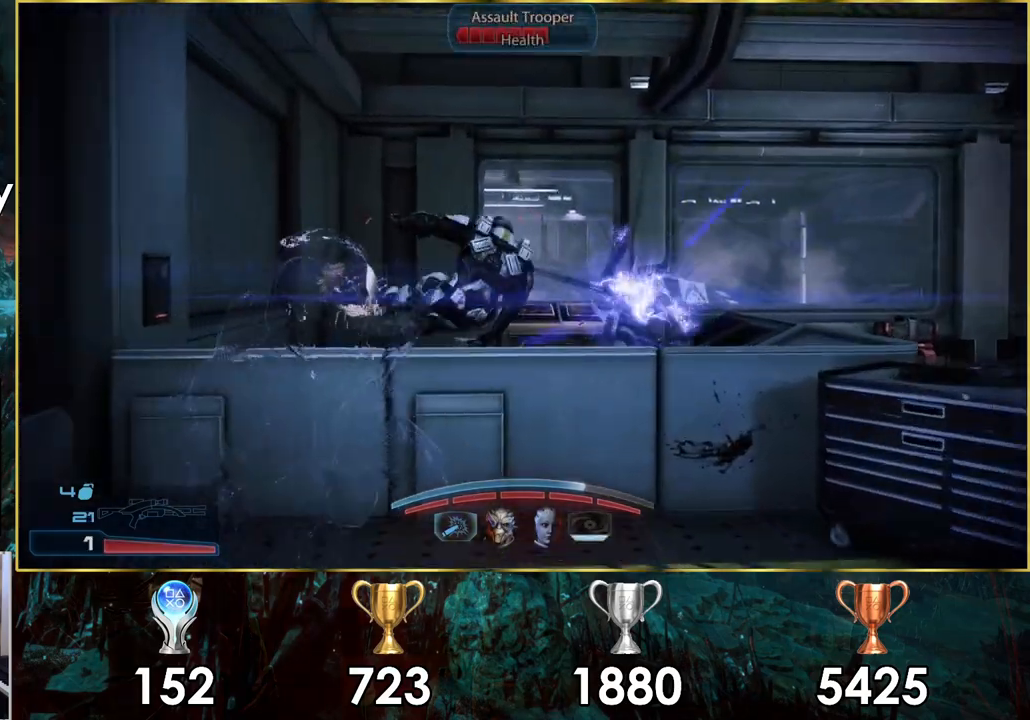
{"dt_ms": 500, "buttons": ["CIRCLE"], "left_stick": "up", "right_stick": "center", "events": [[383, "CIRCLE", "down"]]}